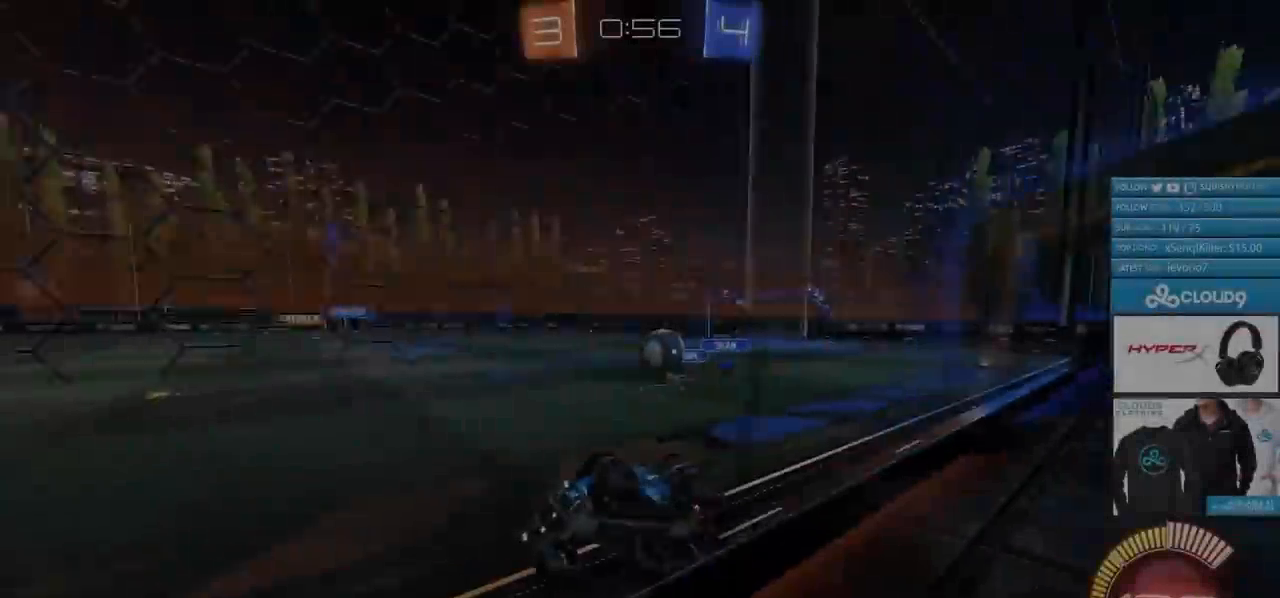
Gameplay with a controller (PlayStation layout); each line is a JSON object with the inputs held at the frame after it. "events" lists button and stick changes between this image and that frame as [ms after this image, input, new state], when the widget could be followed in between.
{"buttons": ["CROSS", "R2"], "left_stick": "left", "right_stick": "center", "events": [[166, "left_stick", "left"], [216, "L2", "up"], [417, "CROSS", "down"]]}
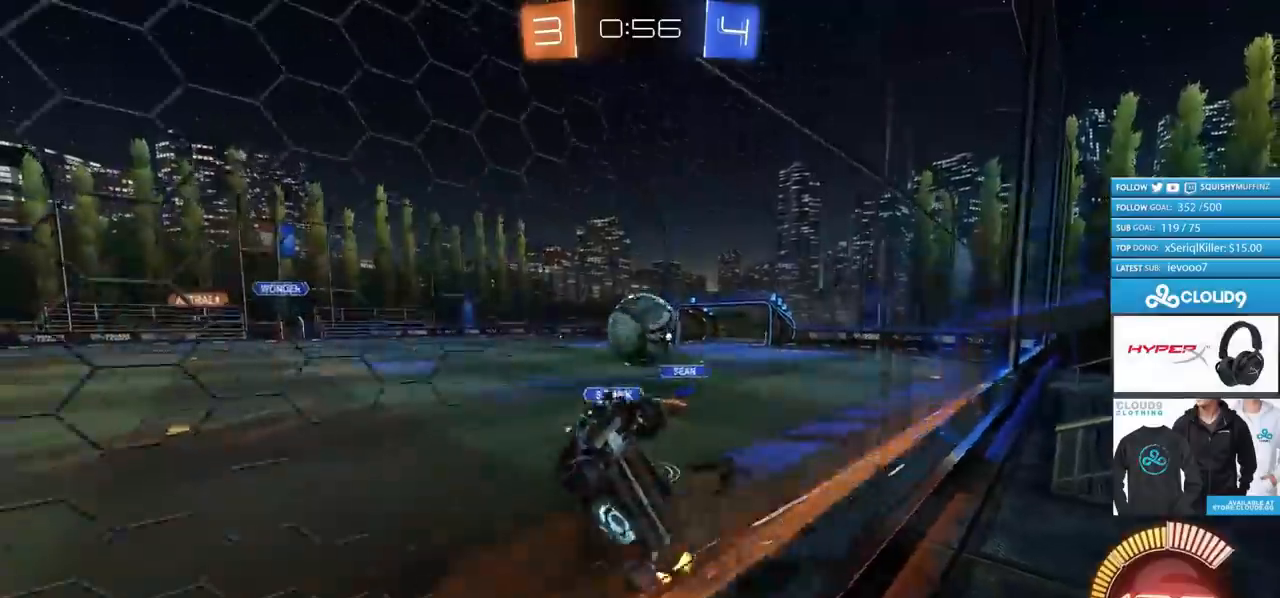
{"buttons": ["CIRCLE", "R2"], "left_stick": "down-right", "right_stick": "center", "events": [[67, "CIRCLE", "down"], [83, "CROSS", "up"], [117, "left_stick", "up"], [317, "CROSS", "down"], [484, "CROSS", "up"], [484, "left_stick", "down-right"]]}
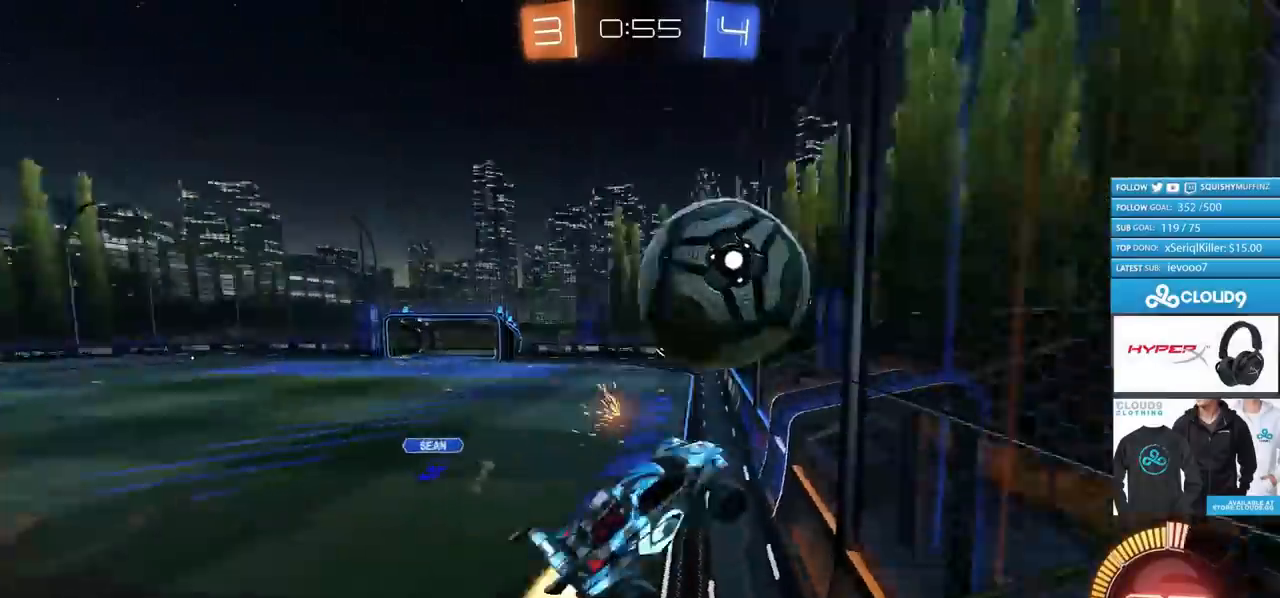
{"buttons": ["CIRCLE", "L1", "R2"], "left_stick": "down", "right_stick": "center", "events": [[16, "left_stick", "down"], [467, "L1", "down"]]}
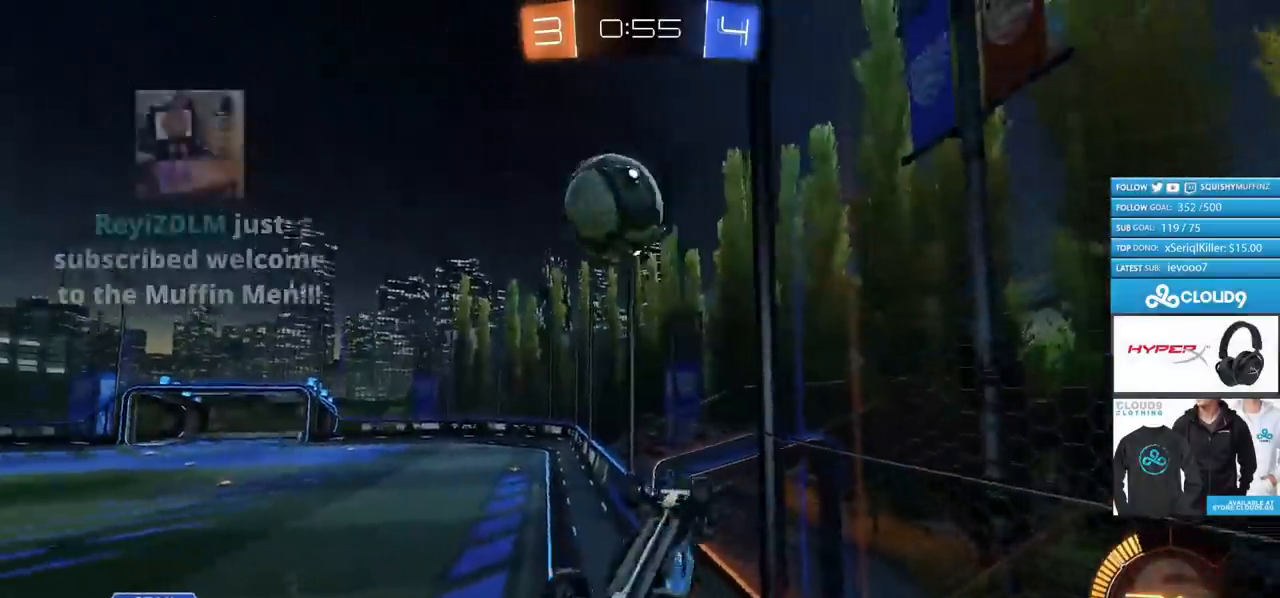
{"buttons": ["CIRCLE", "R2"], "left_stick": "down-left", "right_stick": "center", "events": [[284, "L1", "up"], [334, "left_stick", "down-left"]]}
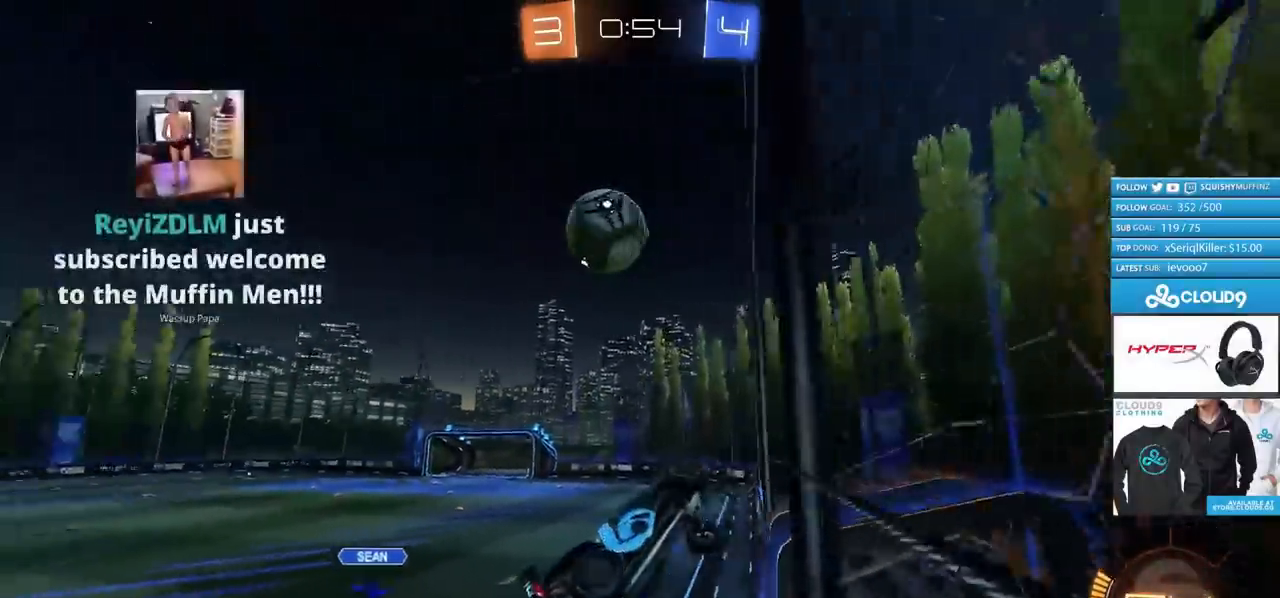
{"buttons": ["CROSS", "CIRCLE", "R2"], "left_stick": "down-right", "right_stick": "center", "events": [[367, "left_stick", "down-right"], [400, "CROSS", "down"]]}
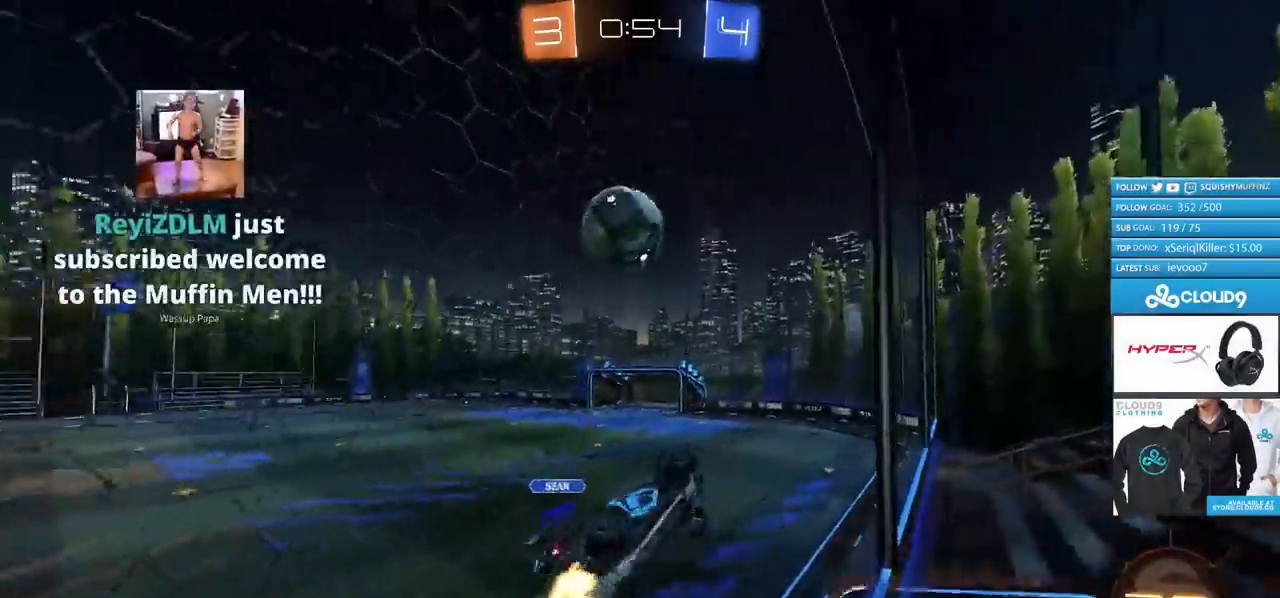
{"buttons": ["CIRCLE", "R2", "L3"], "left_stick": "down", "right_stick": "center", "events": [[134, "CROSS", "up"], [134, "left_stick", "down-left"], [201, "left_stick", "up-left"], [234, "CROSS", "down"], [334, "CROSS", "up"], [334, "left_stick", "down"], [467, "L3", "down"]]}
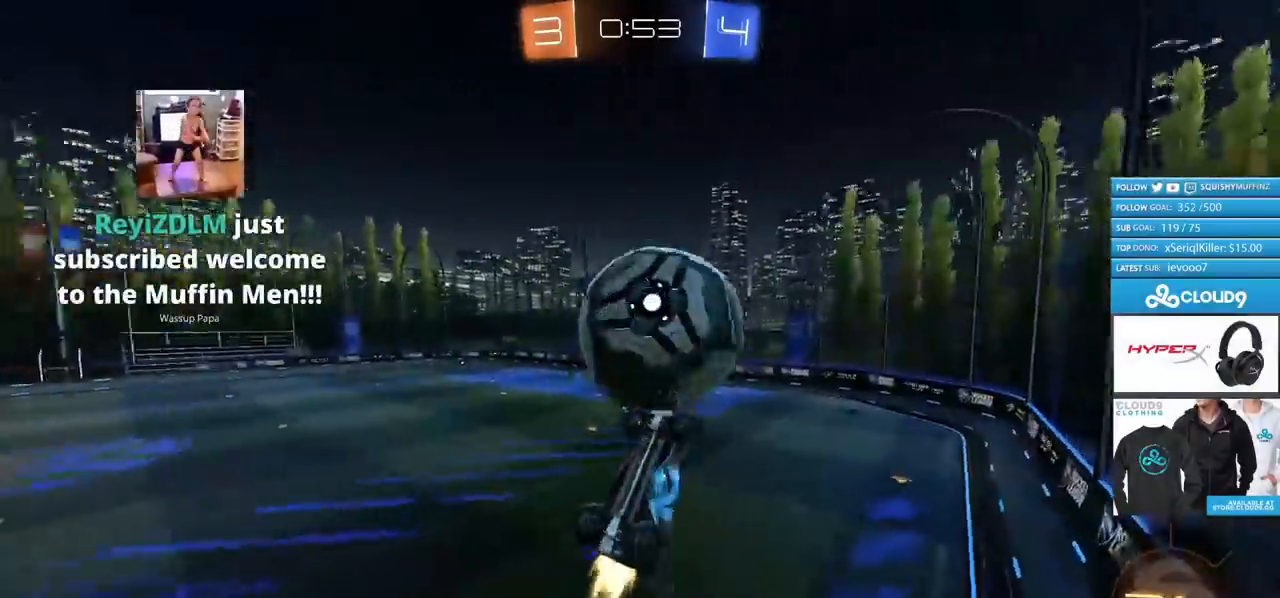
{"buttons": [], "left_stick": "up", "right_stick": "center", "events": [[217, "L3", "up"], [250, "CIRCLE", "up"], [317, "R2", "up"], [317, "left_stick", "right"], [467, "left_stick", "up"]]}
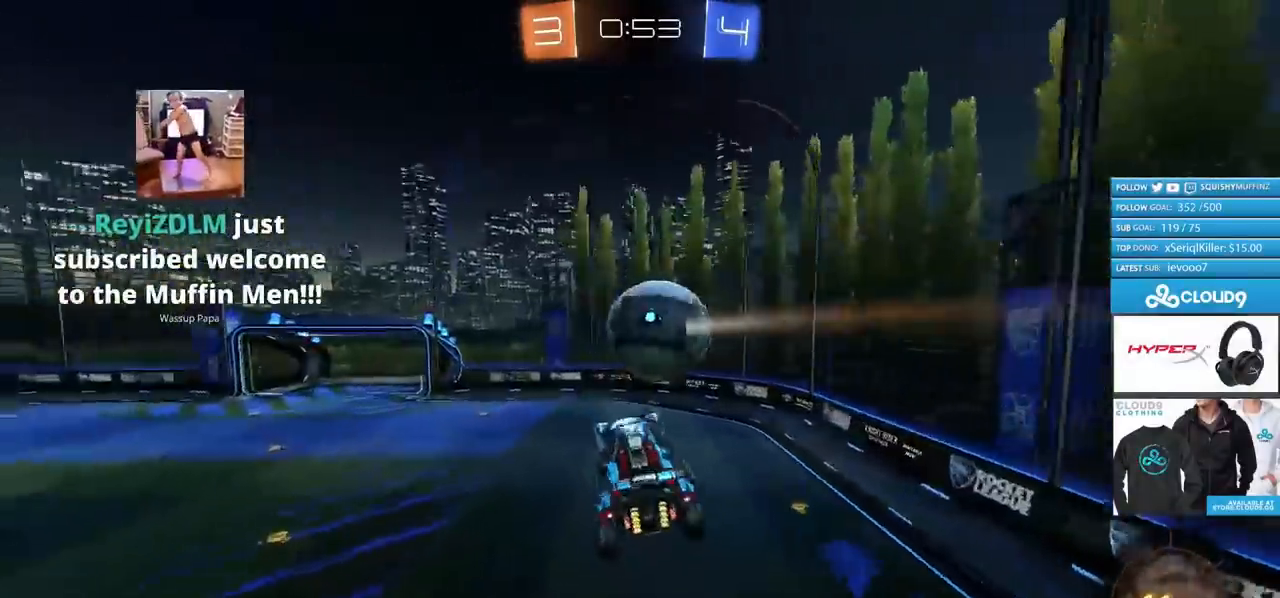
{"buttons": ["L1", "R2"], "left_stick": "down-right", "right_stick": "center", "events": [[234, "R2", "down"], [251, "left_stick", "left"], [434, "L1", "down"], [434, "left_stick", "down-right"]]}
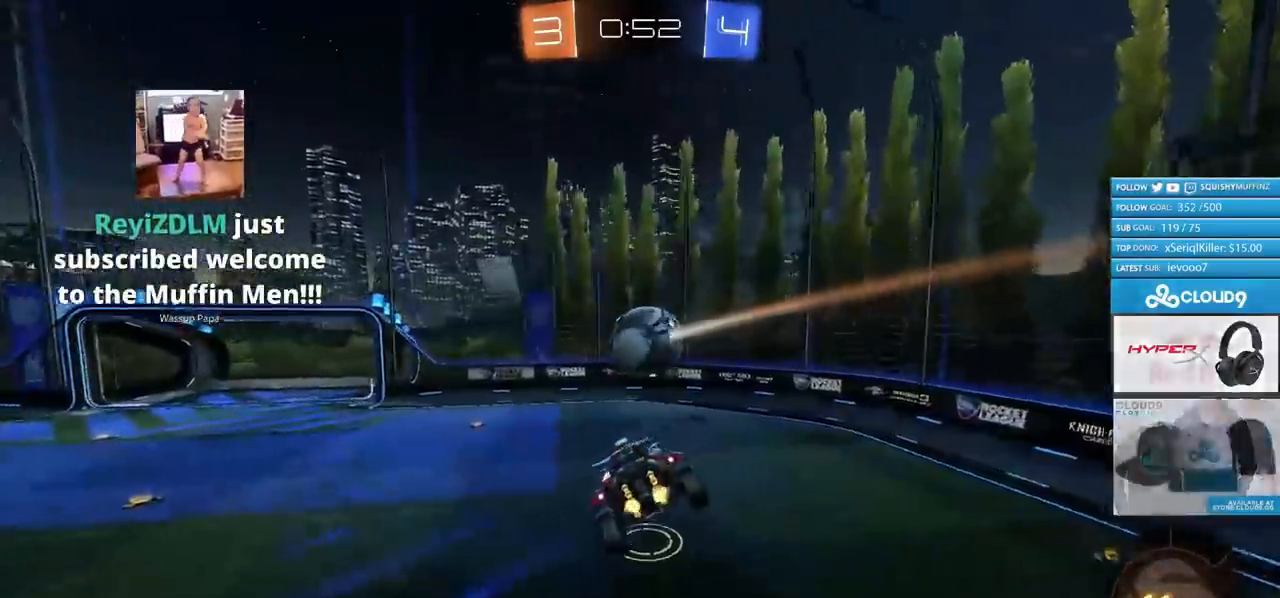
{"buttons": [], "left_stick": "center", "right_stick": "center", "events": [[33, "L1", "up"], [100, "left_stick", "center"], [200, "left_stick", "left"], [300, "left_stick", "center"], [367, "R2", "up"]]}
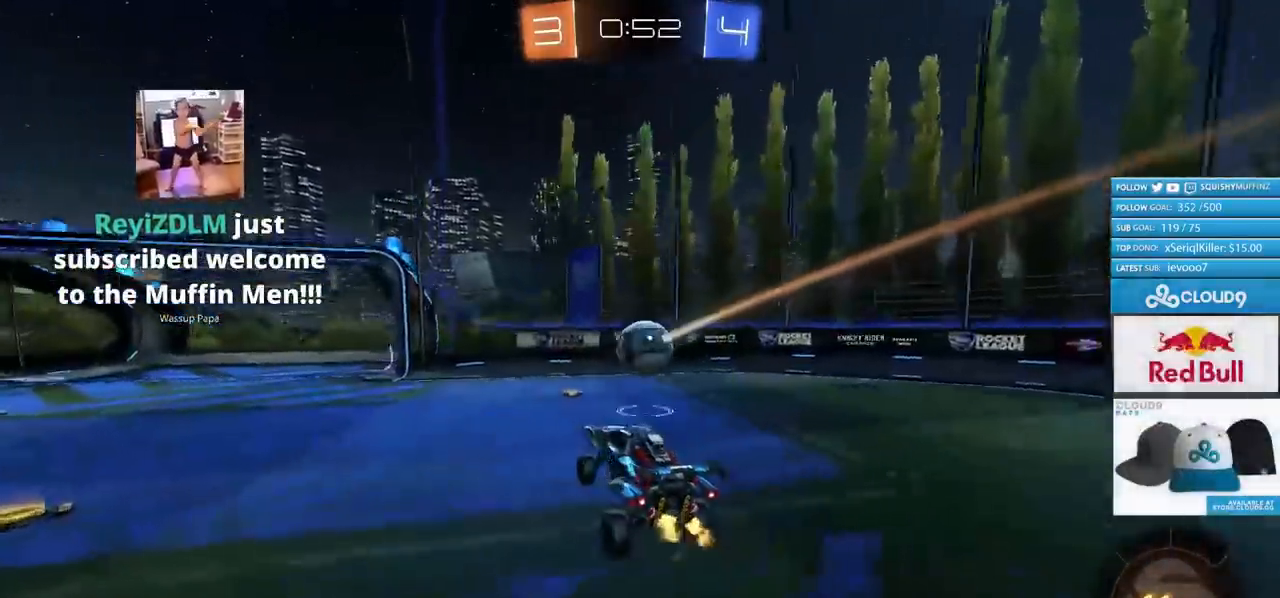
{"buttons": ["CROSS", "CIRCLE", "R2"], "left_stick": "down-right", "right_stick": "center", "events": [[84, "L2", "down"], [84, "left_stick", "right"], [167, "R2", "down"], [267, "L2", "up"], [384, "CROSS", "down"], [417, "left_stick", "down-right"], [484, "CIRCLE", "down"]]}
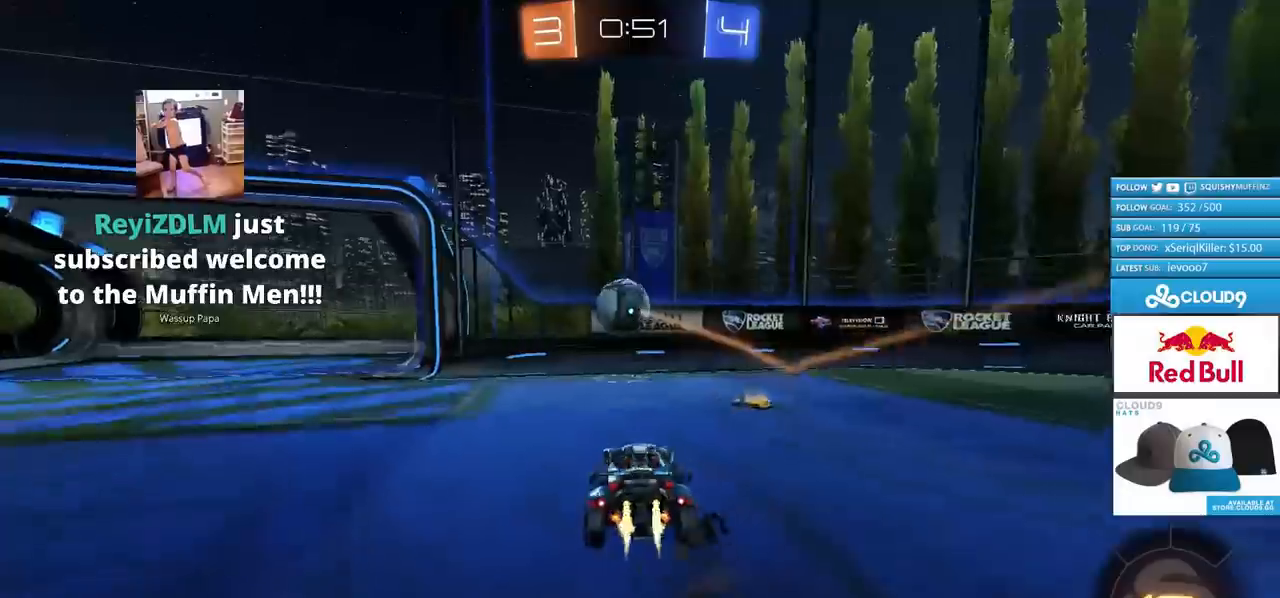
{"buttons": ["CROSS", "CIRCLE", "TRIANGLE", "R2"], "left_stick": "down-left", "right_stick": "center", "events": [[150, "CROSS", "up"], [217, "left_stick", "down-left"], [417, "CROSS", "down"], [450, "TRIANGLE", "down"]]}
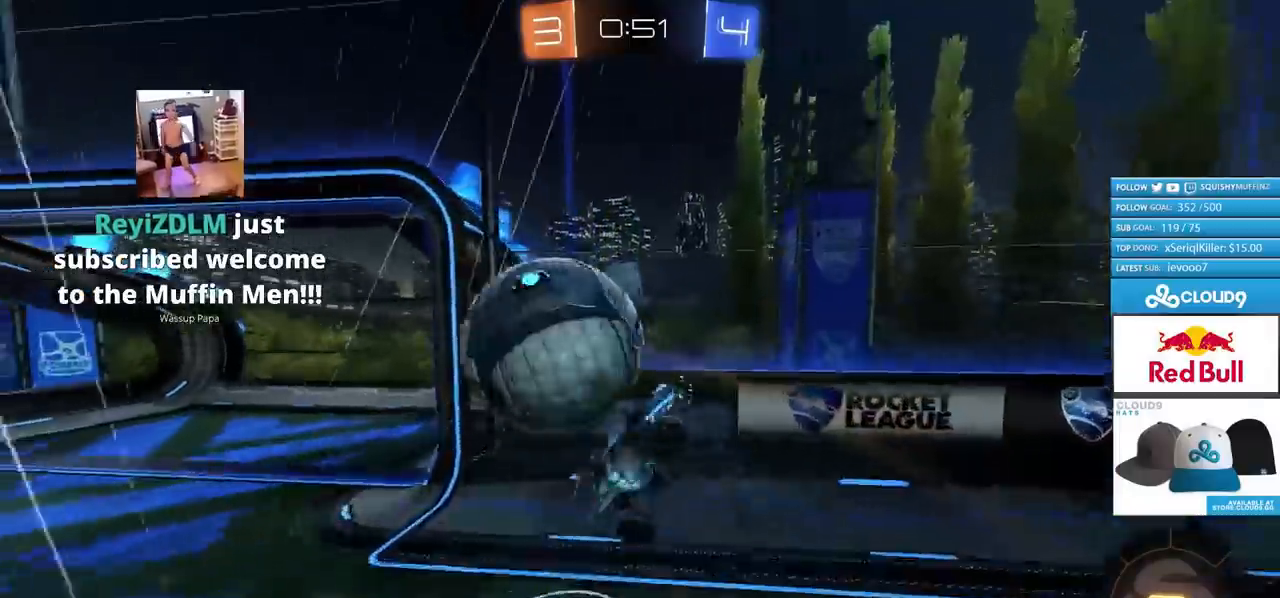
{"buttons": ["CIRCLE", "R2"], "left_stick": "up-left", "right_stick": "center", "events": [[17, "L3", "down"], [50, "TRIANGLE", "up"], [67, "CROSS", "up"], [134, "TRIANGLE", "down"], [167, "L3", "up"], [267, "TRIANGLE", "up"], [351, "left_stick", "left"], [501, "left_stick", "up-left"]]}
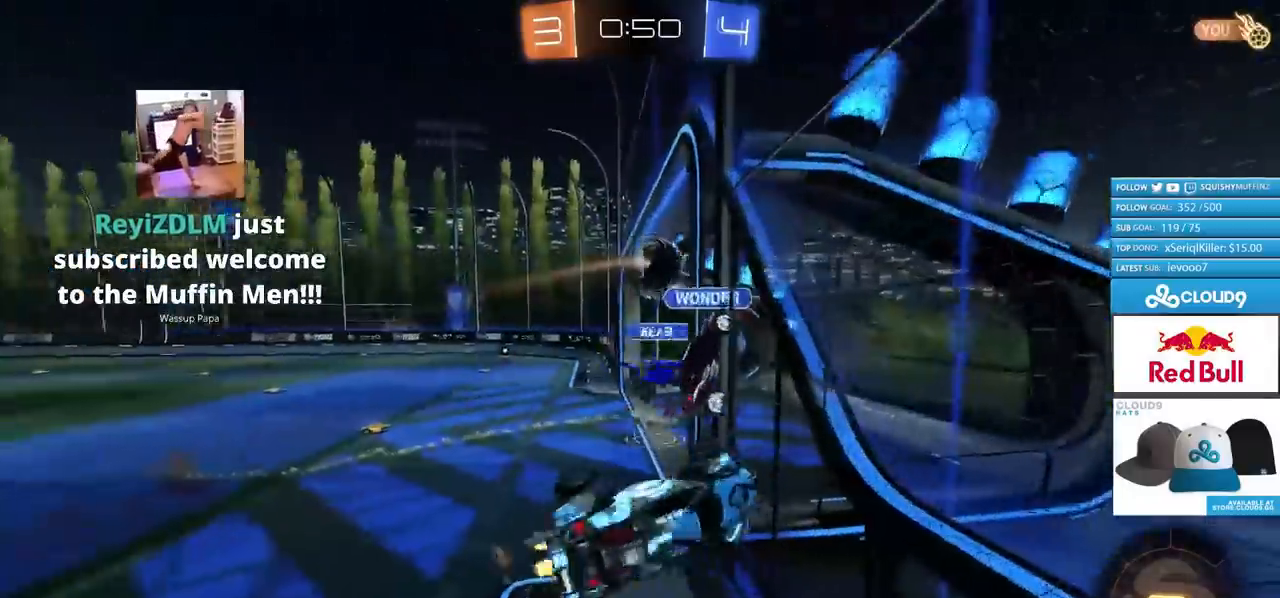
{"buttons": [], "left_stick": "center", "right_stick": "center", "events": [[183, "left_stick", "center"], [233, "CIRCLE", "up"], [250, "TRIANGLE", "down"], [367, "TRIANGLE", "up"], [467, "R2", "up"]]}
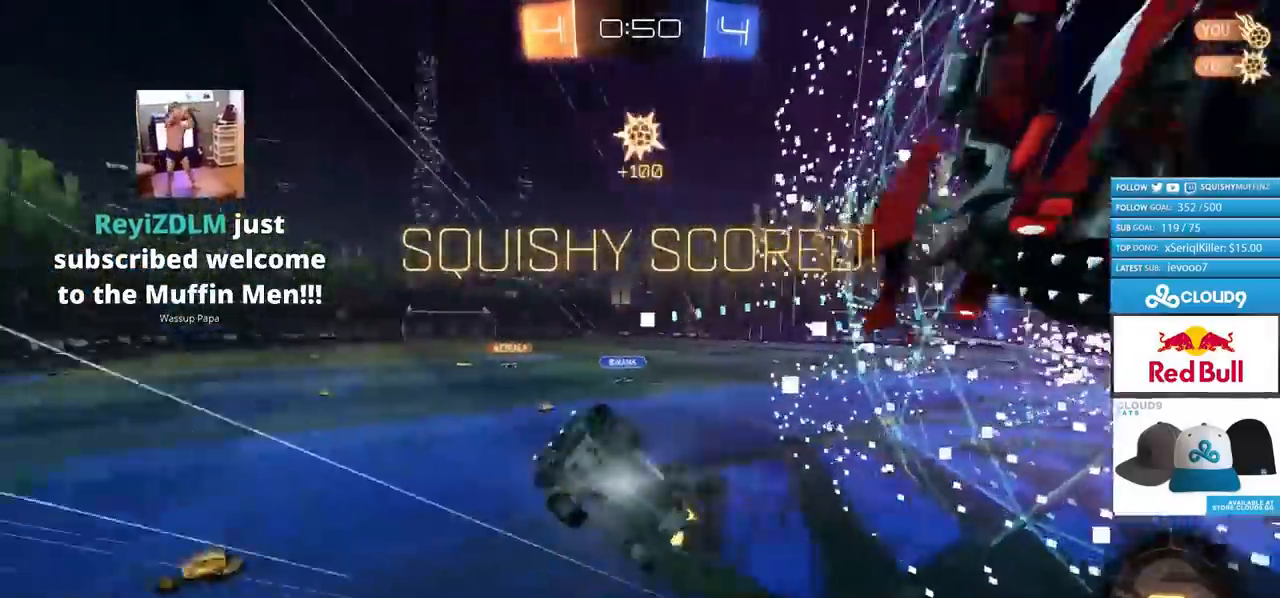
{"buttons": [], "left_stick": "center", "right_stick": "center", "events": []}
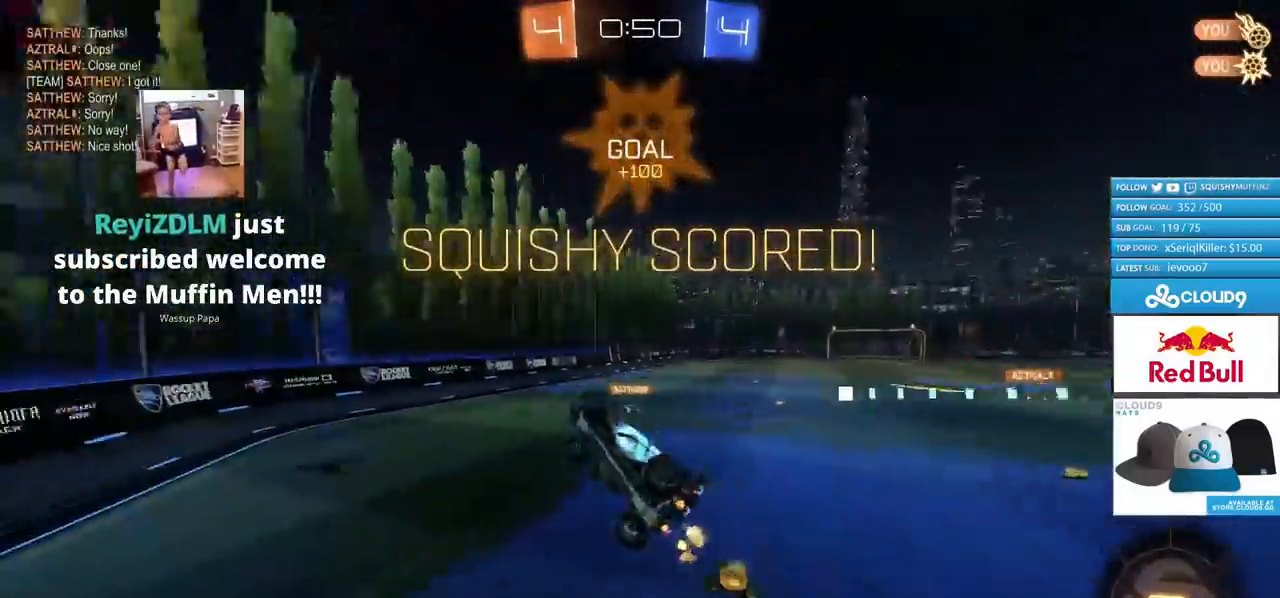
{"buttons": [], "left_stick": "center", "right_stick": "center", "events": [[133, "left_stick", "left"], [150, "L1", "down"], [283, "L1", "up"], [300, "left_stick", "center"]]}
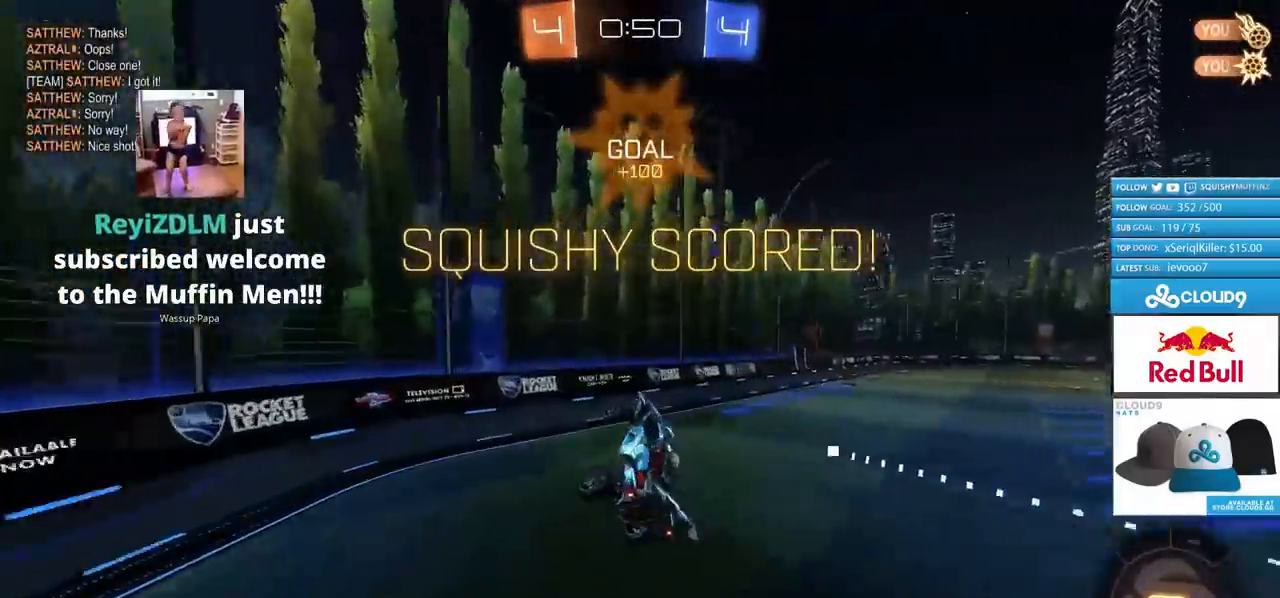
{"buttons": [], "left_stick": "center", "right_stick": "center", "events": [[100, "DPAD_LEFT", "down"], [134, "DPAD_LEFT", "up"], [234, "DPAD_RIGHT", "down"], [301, "DPAD_RIGHT", "up"]]}